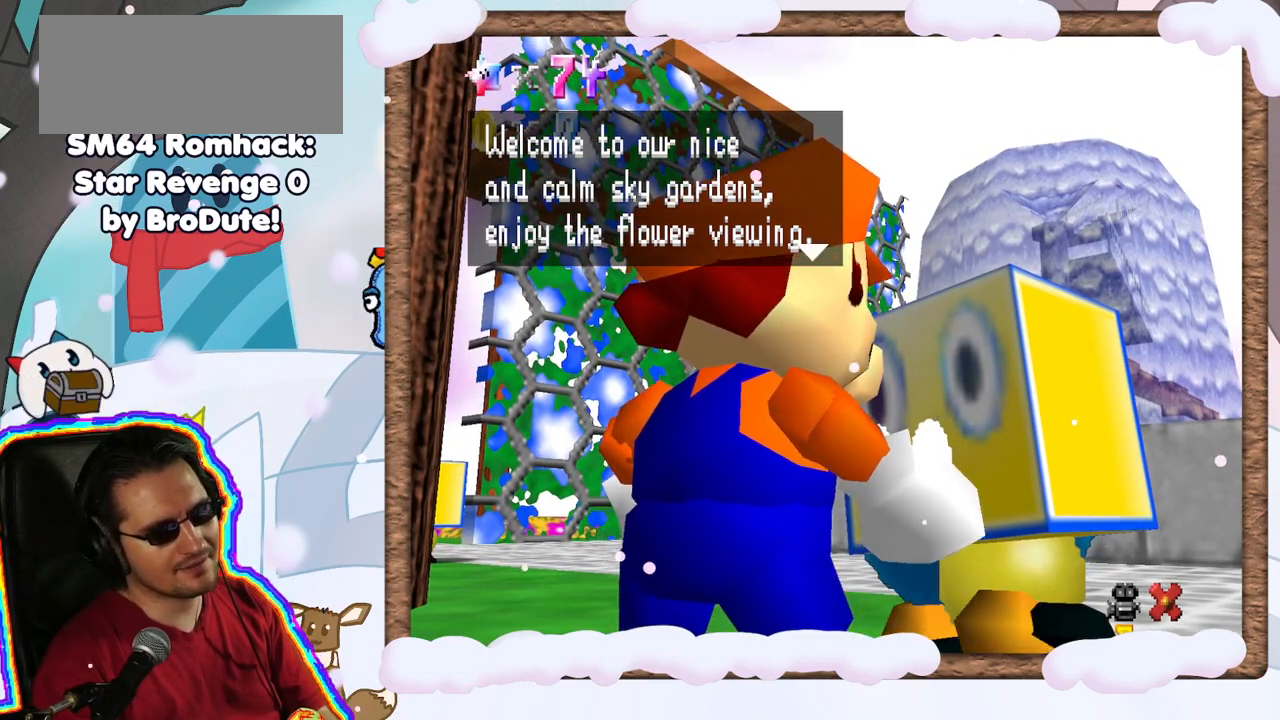
Gameplay with a controller (Nintendo layout); each line is a JSON object with the inputs held at the frame after it. "events" lists button and stick changes between this image and that frame as [ms after this image, input, new state], when the widget could be followed in between. Not read: L3 R3.
{"buttons": [], "left_stick": "center", "events": [[350, "C_RIGHT", "down"], [483, "C_RIGHT", "up"]]}
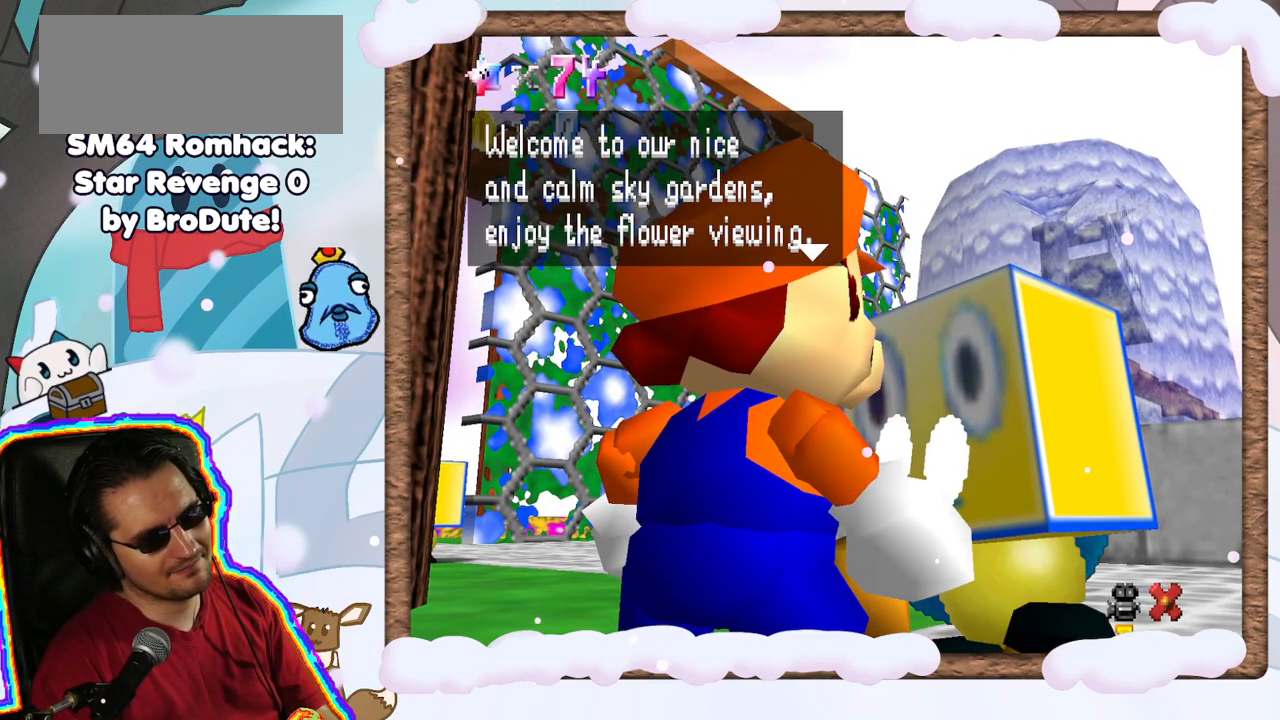
{"buttons": [], "left_stick": "right", "events": [[283, "left_stick", "right"], [333, "left_stick", "down-right"], [483, "left_stick", "right"]]}
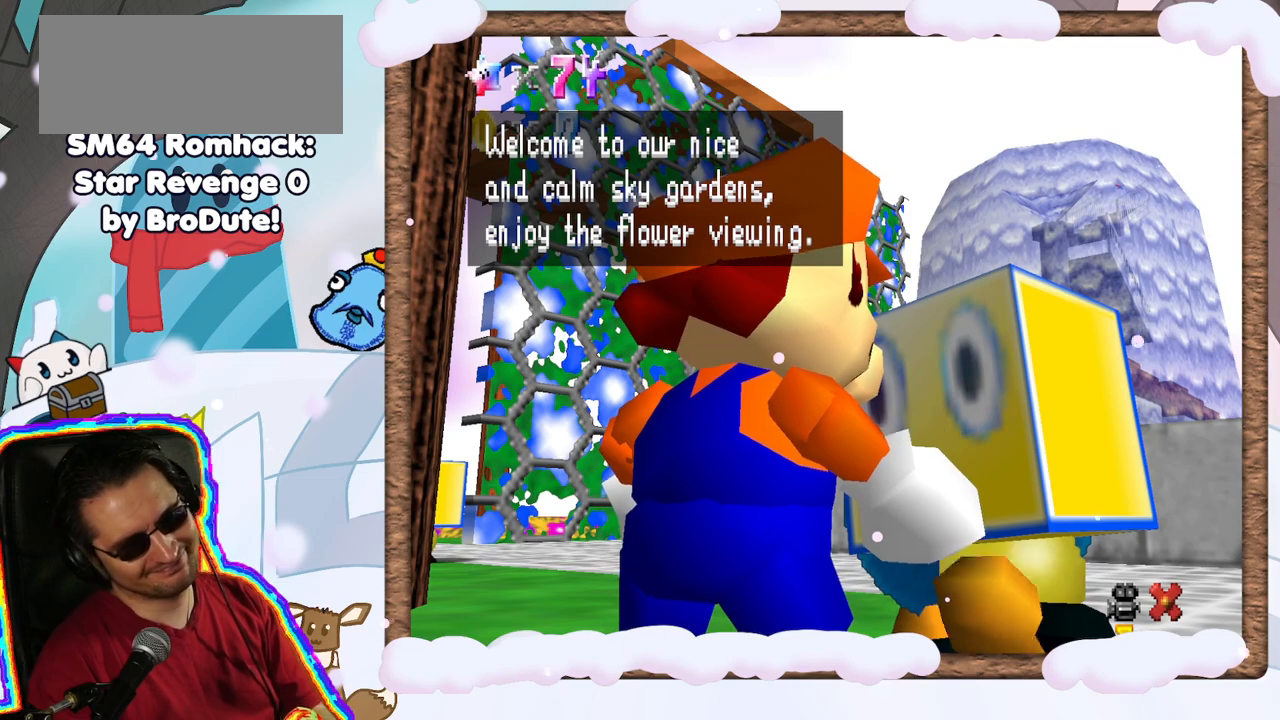
{"buttons": [], "left_stick": "center", "events": [[17, "left_stick", "up-right"], [167, "left_stick", "center"]]}
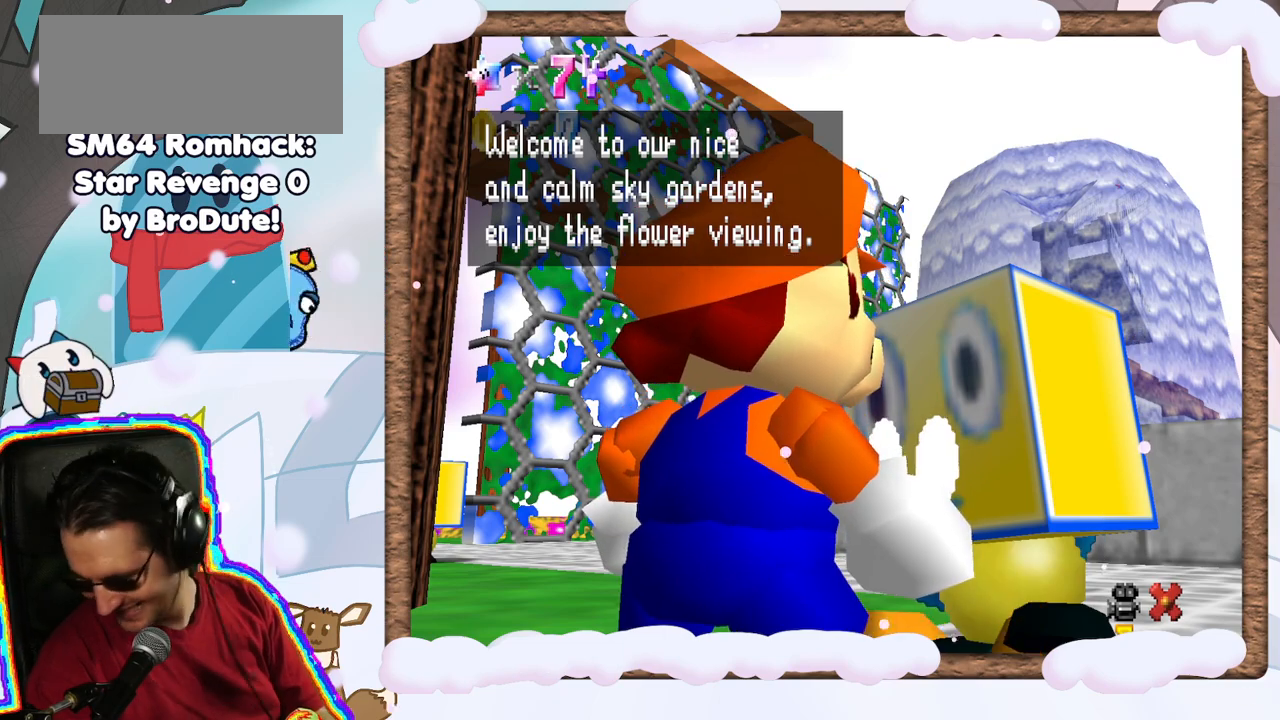
{"buttons": [], "left_stick": "left", "events": [[233, "left_stick", "down-left"], [500, "left_stick", "left"]]}
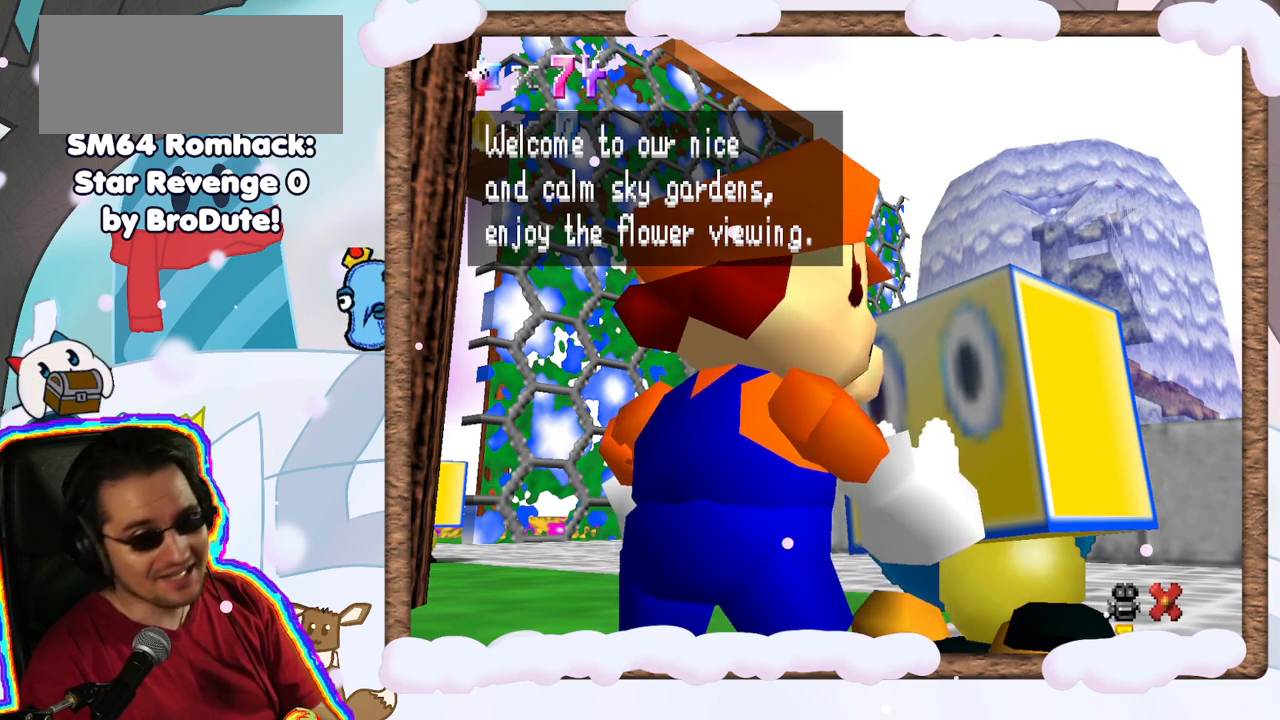
{"buttons": [], "left_stick": "center", "events": [[150, "left_stick", "center"]]}